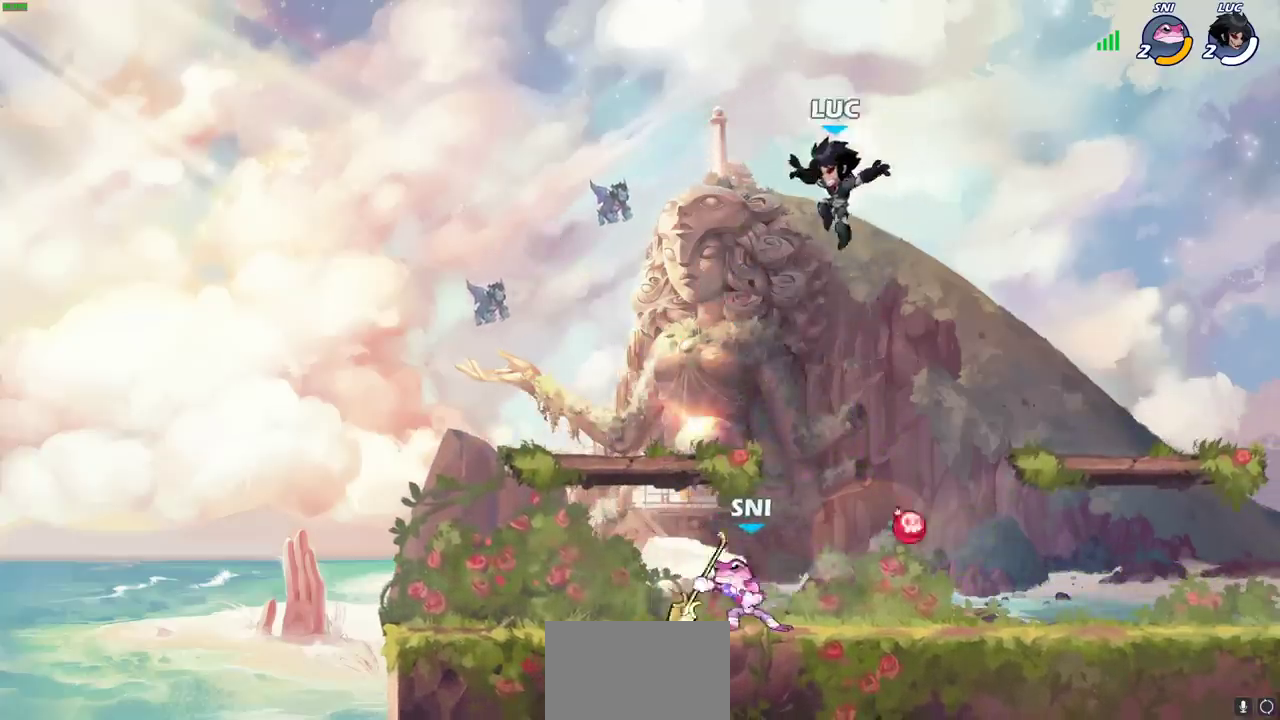
Gameplay with a controller (PlayStation layout); each line is a JSON object with the inputs held at the frame after it (dt_ms = milliseconds from this image to that frame). "events" lists button and stick changes between this image and that frame as [ms after this image, input, new state], when the widget could be followed in between.
{"dt_ms": 400, "buttons": [], "left_stick": "left", "right_stick": "center", "events": [[350, "left_stick", "left"]]}
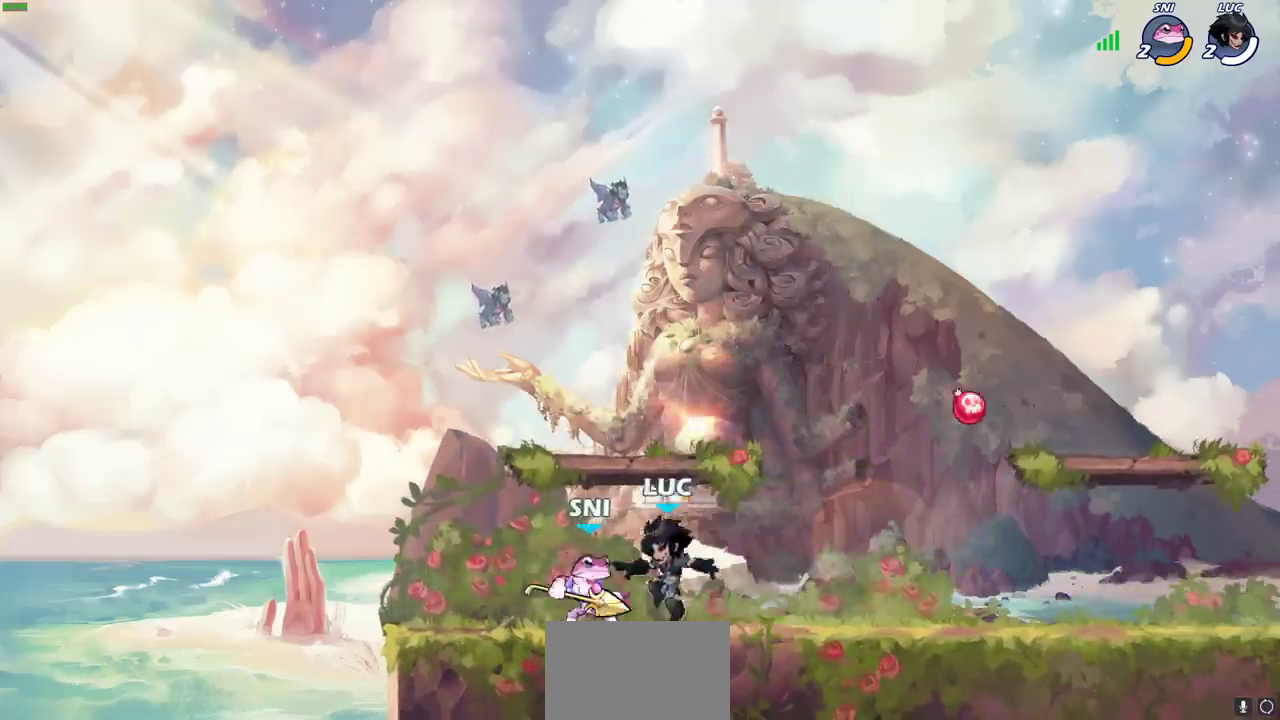
{"dt_ms": 500, "buttons": [], "left_stick": "center", "right_stick": "center", "events": [[183, "left_stick", "right"], [367, "left_stick", "center"], [400, "SQUARE", "down"], [483, "SQUARE", "up"]]}
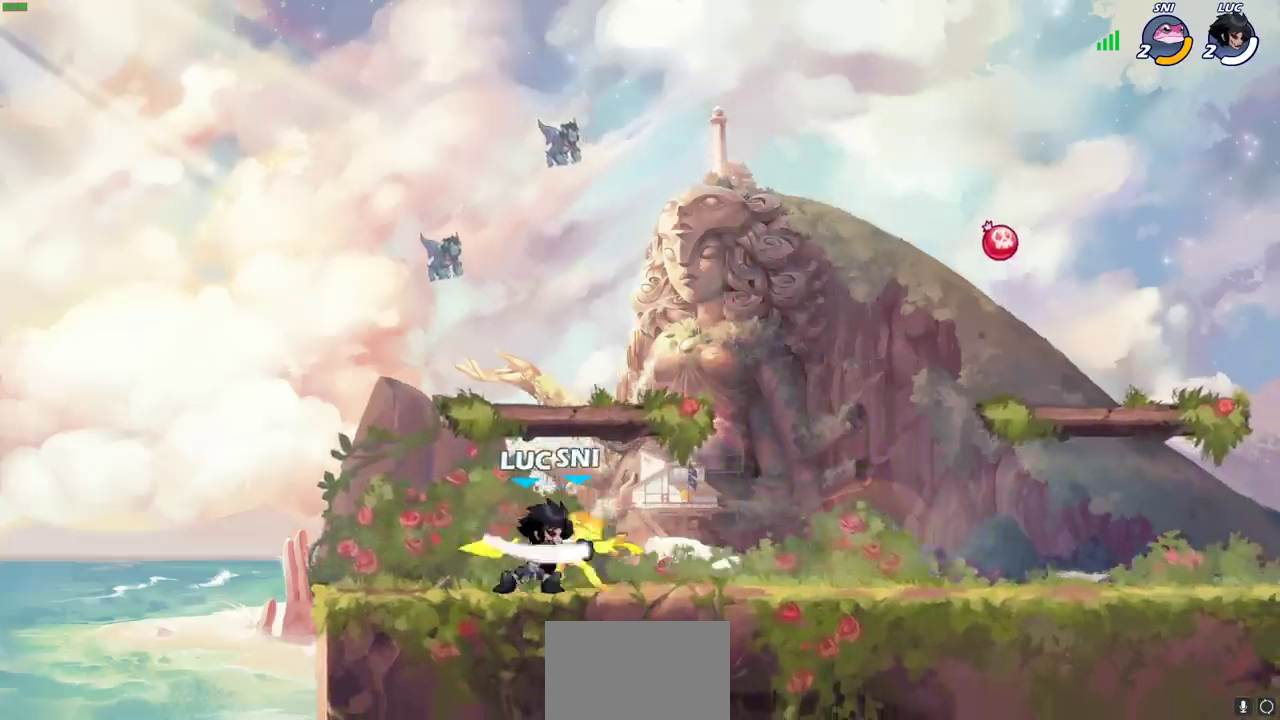
{"dt_ms": 400, "buttons": [], "left_stick": "center", "right_stick": "center", "events": [[83, "SQUARE", "down"], [150, "SQUARE", "up"], [250, "SQUARE", "down"], [333, "SQUARE", "up"]]}
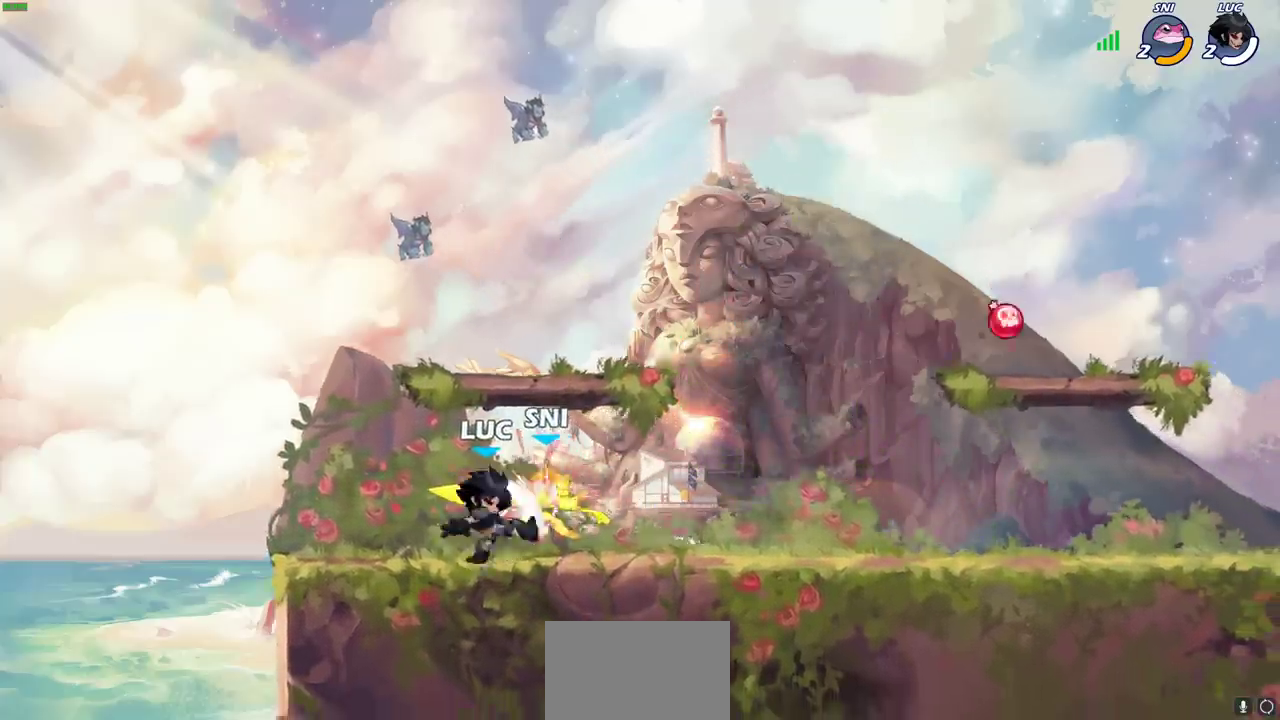
{"dt_ms": 500, "buttons": [], "left_stick": "right", "right_stick": "center", "events": [[17, "SQUARE", "down"], [100, "SQUARE", "up"], [183, "SQUARE", "down"], [350, "SQUARE", "up"], [400, "left_stick", "right"]]}
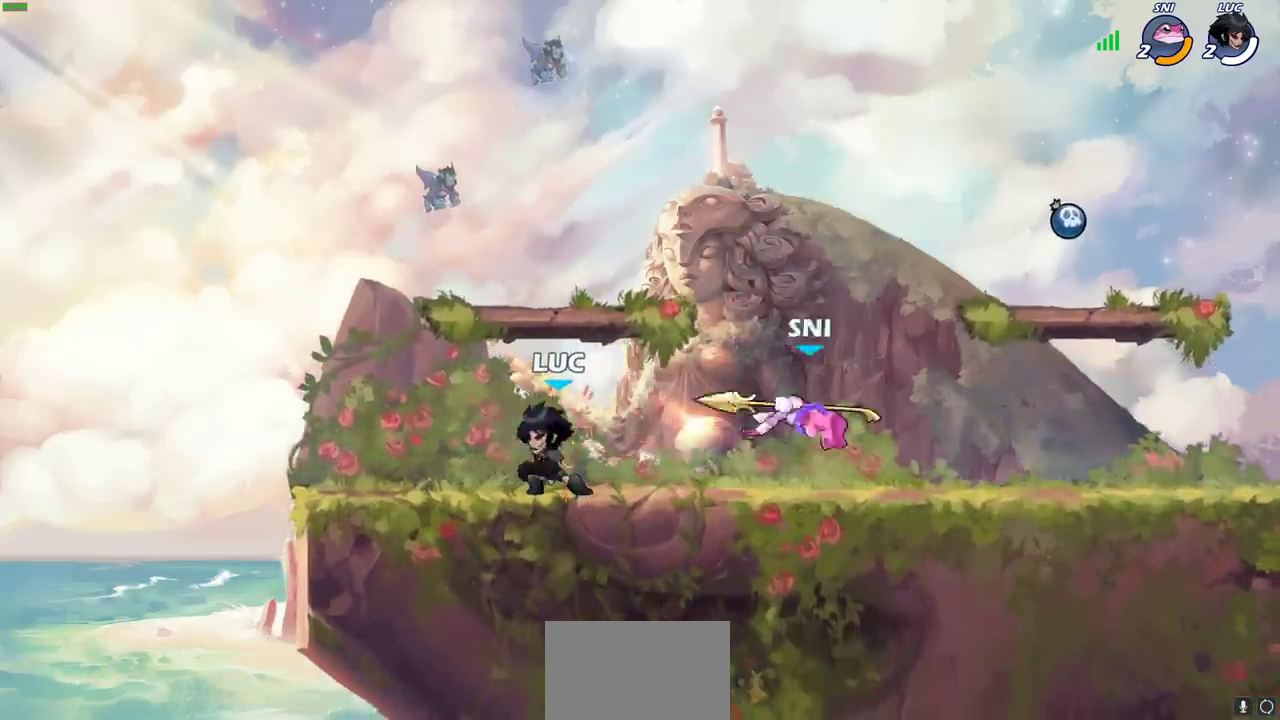
{"dt_ms": 400, "buttons": [], "left_stick": "center", "right_stick": "center", "events": [[67, "left_stick", "center"]]}
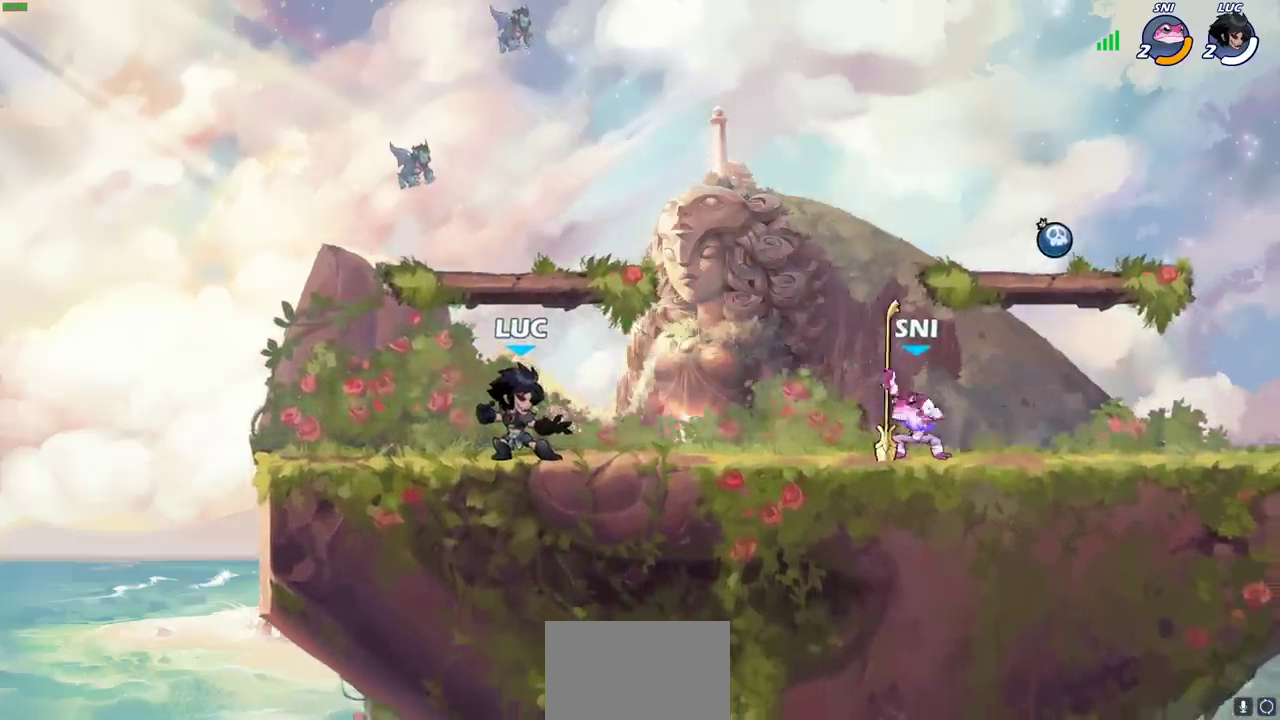
{"dt_ms": 500, "buttons": [], "left_stick": "left", "right_stick": "center", "events": [[100, "left_stick", "right"], [133, "R2", "down"], [150, "CIRCLE", "down"], [200, "left_stick", "center"], [233, "CIRCLE", "up"], [233, "R2", "up"], [400, "left_stick", "left"]]}
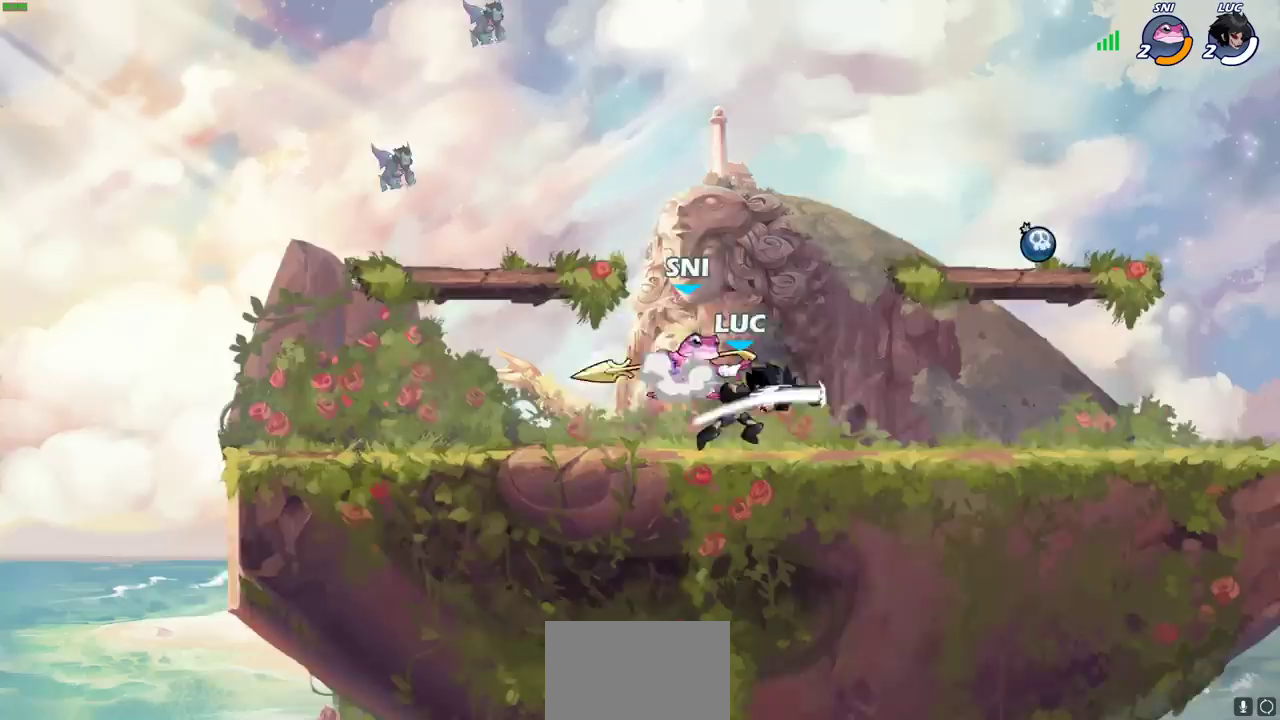
{"dt_ms": 500, "buttons": ["CROSS"], "left_stick": "right", "right_stick": "center", "events": [[100, "left_stick", "center"], [400, "left_stick", "right"], [483, "CROSS", "down"]]}
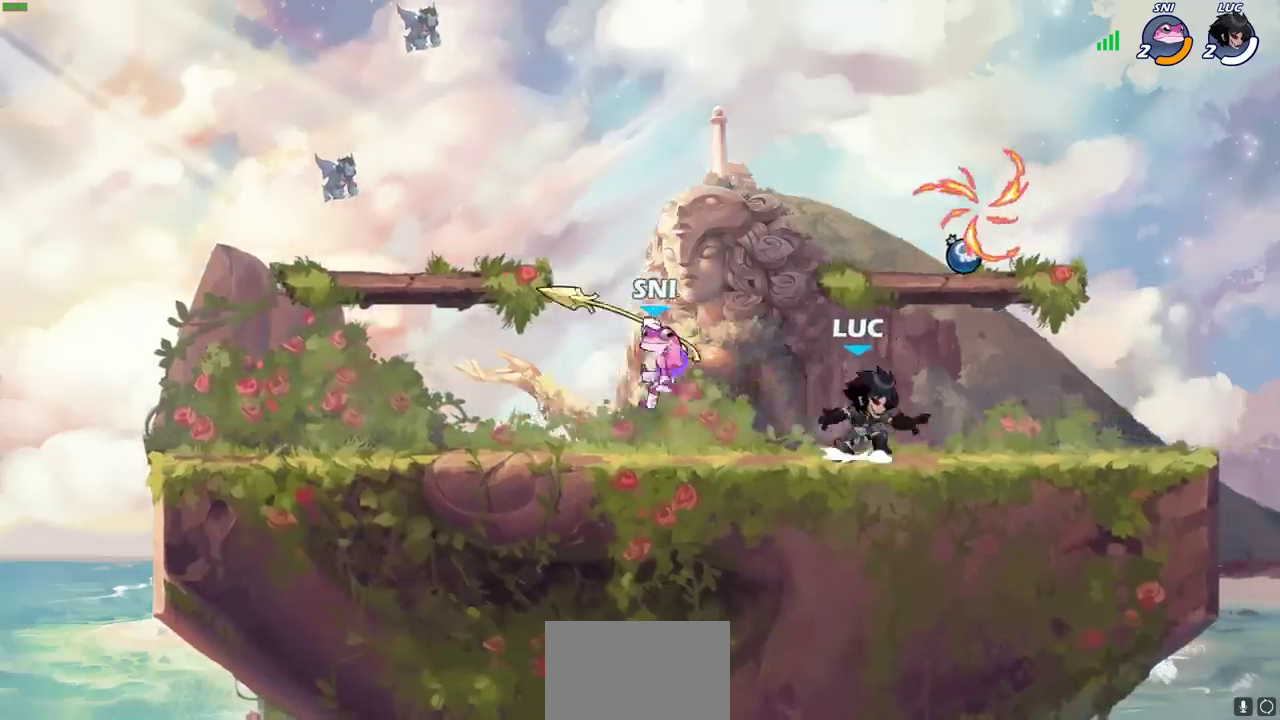
{"dt_ms": 400, "buttons": [], "left_stick": "up-left", "right_stick": "center", "events": [[33, "left_stick", "down-left"], [100, "R2", "down"], [133, "CROSS", "up"], [283, "left_stick", "up"], [300, "R2", "up"], [333, "left_stick", "up-left"]]}